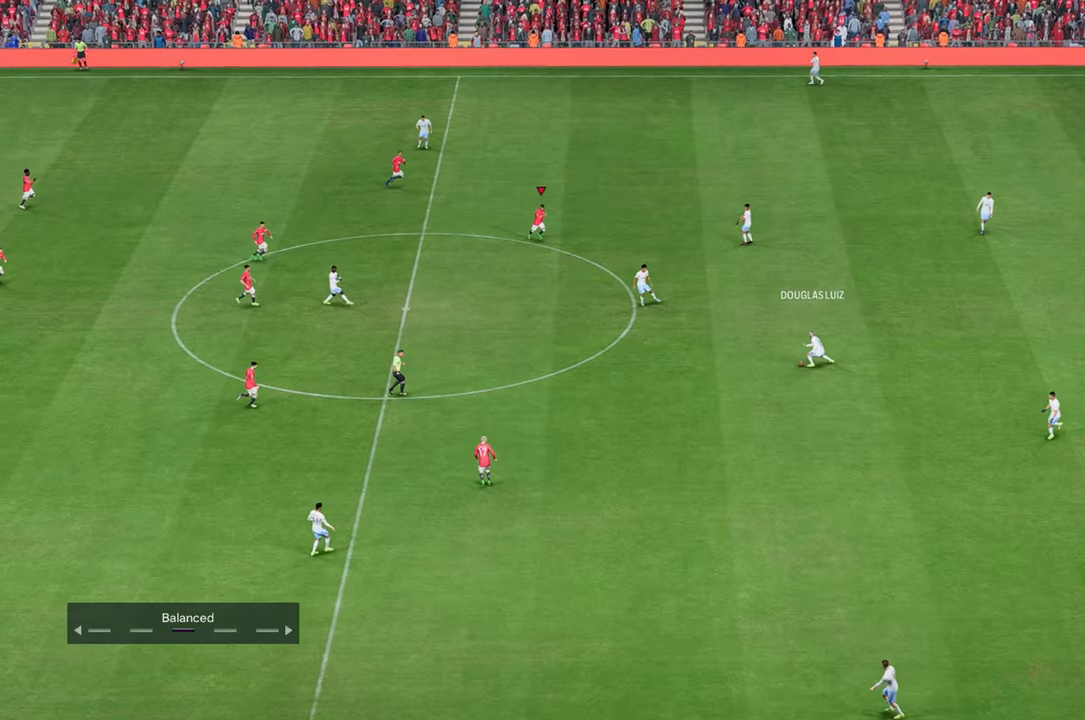
Gameplay with a controller (Xbox layout); each line is a JSON object with the inputs held at the frame after it (dt_ms = milliseconds from this image to that frame). "events" lists button and stick changes between this image and that frame as [ms after this image, input, new state], when the widget could be followed in between. Not read: L3 R3.
{"dt_ms": 500, "buttons": [], "left_stick": "up", "right_stick": "center", "events": []}
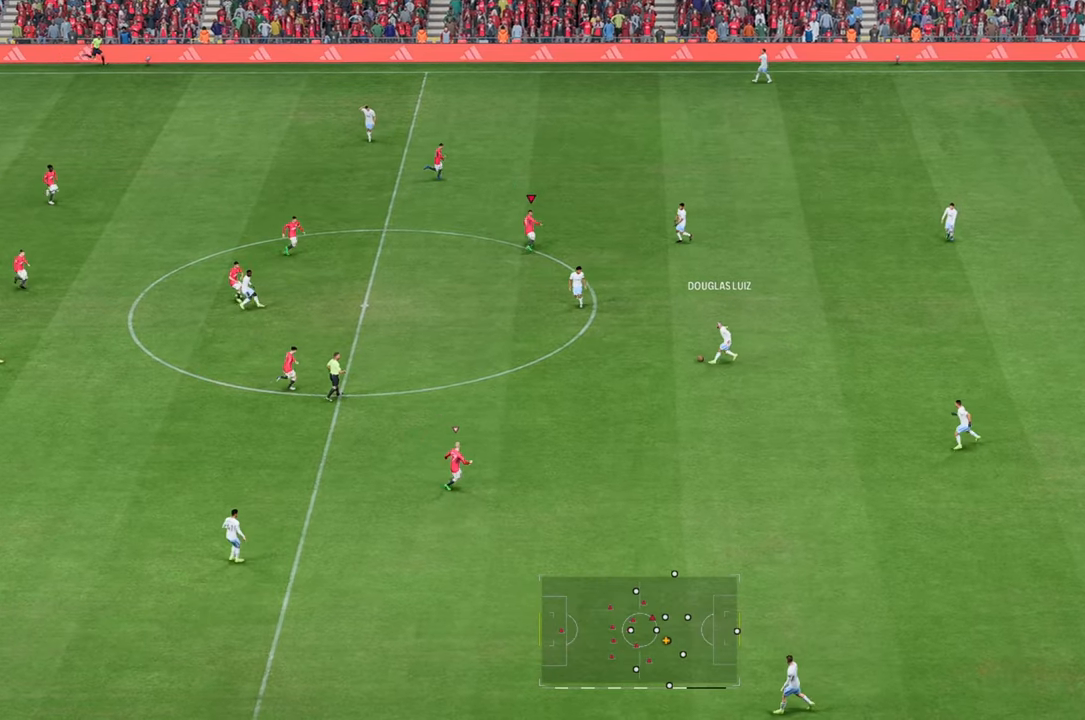
{"dt_ms": 500, "buttons": [], "left_stick": "up-left", "right_stick": "center", "events": [[233, "left_stick", "up-left"]]}
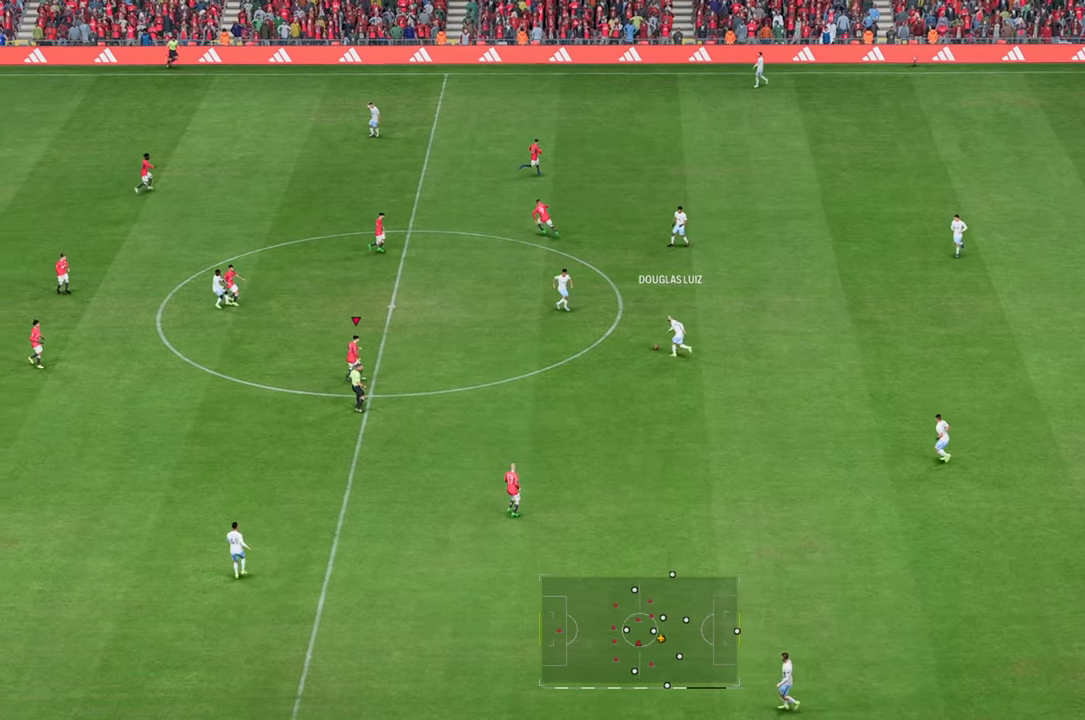
{"dt_ms": 500, "buttons": [], "left_stick": "down-left", "right_stick": "center", "events": [[333, "left_stick", "down-left"]]}
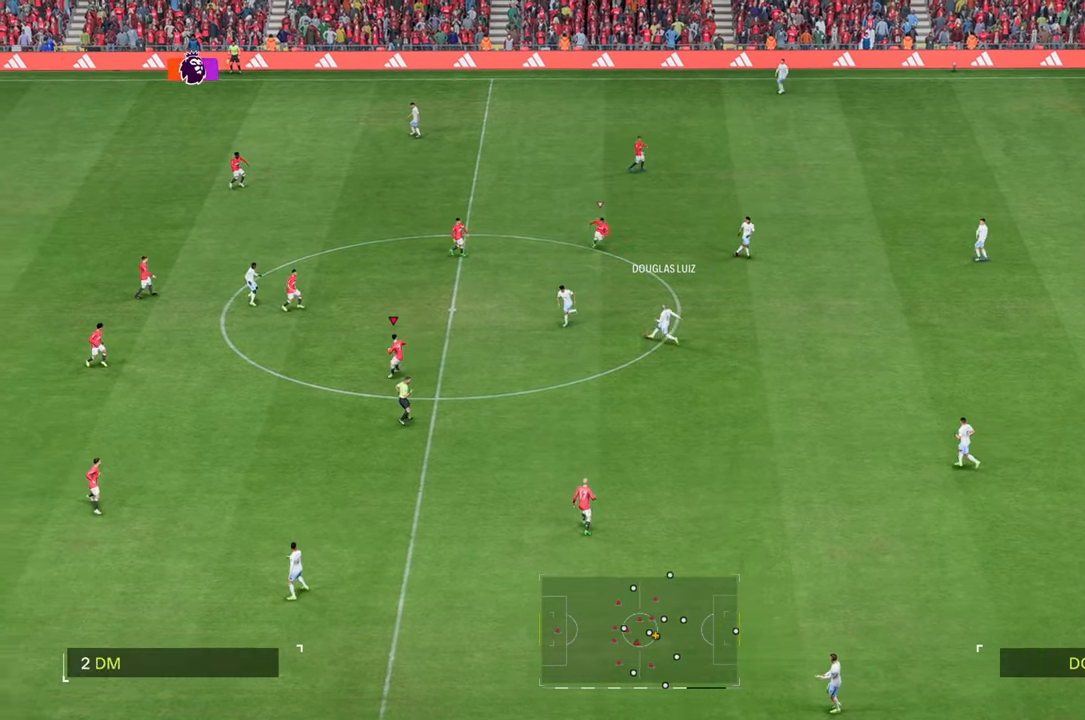
{"dt_ms": 500, "buttons": [], "left_stick": "up", "right_stick": "center", "events": [[133, "left_stick", "up"]]}
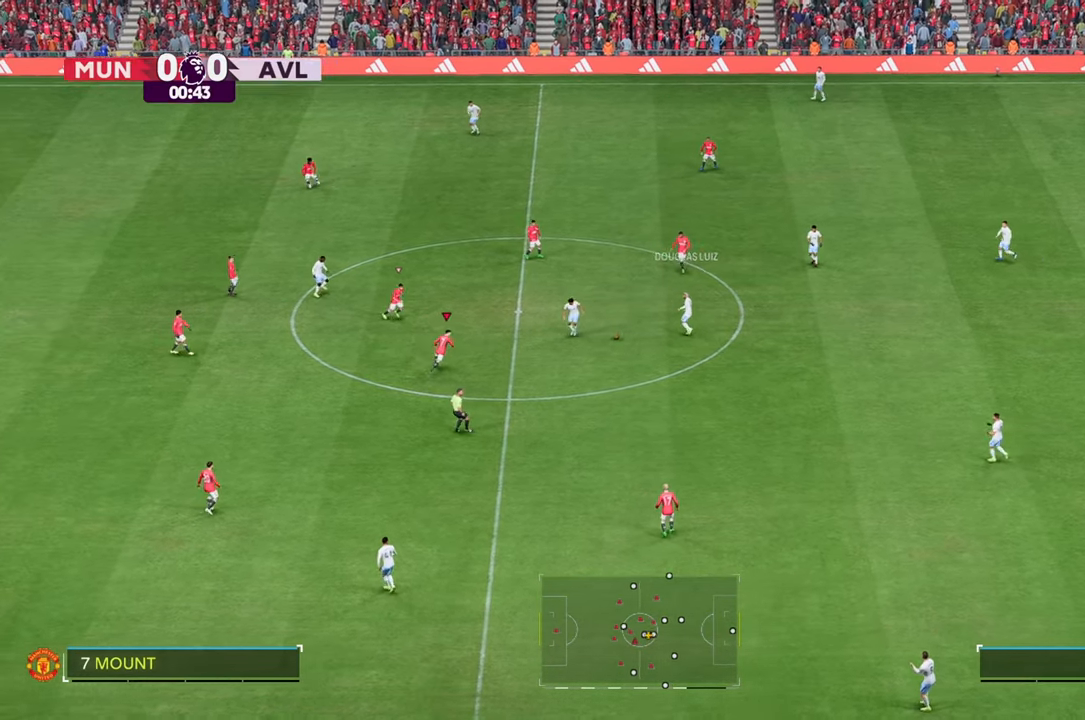
{"dt_ms": 500, "buttons": [], "left_stick": "down-right", "right_stick": "center", "events": [[217, "left_stick", "up-right"], [350, "left_stick", "right"], [450, "left_stick", "down-right"]]}
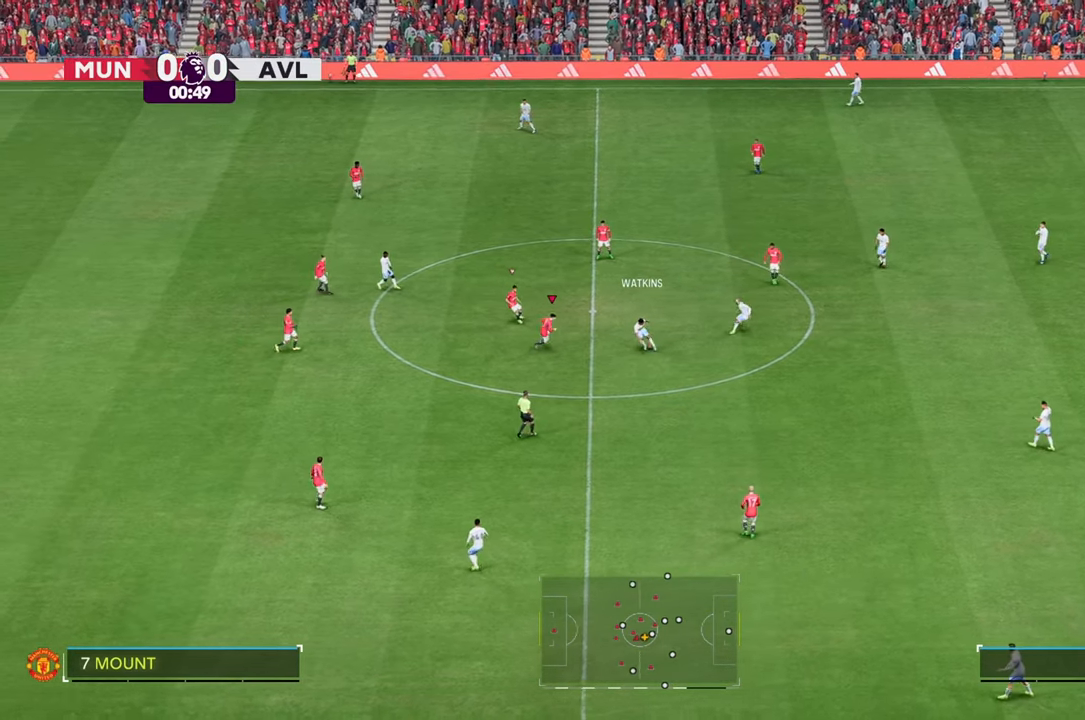
{"dt_ms": 1000, "buttons": [], "left_stick": "down-left", "right_stick": "center"}
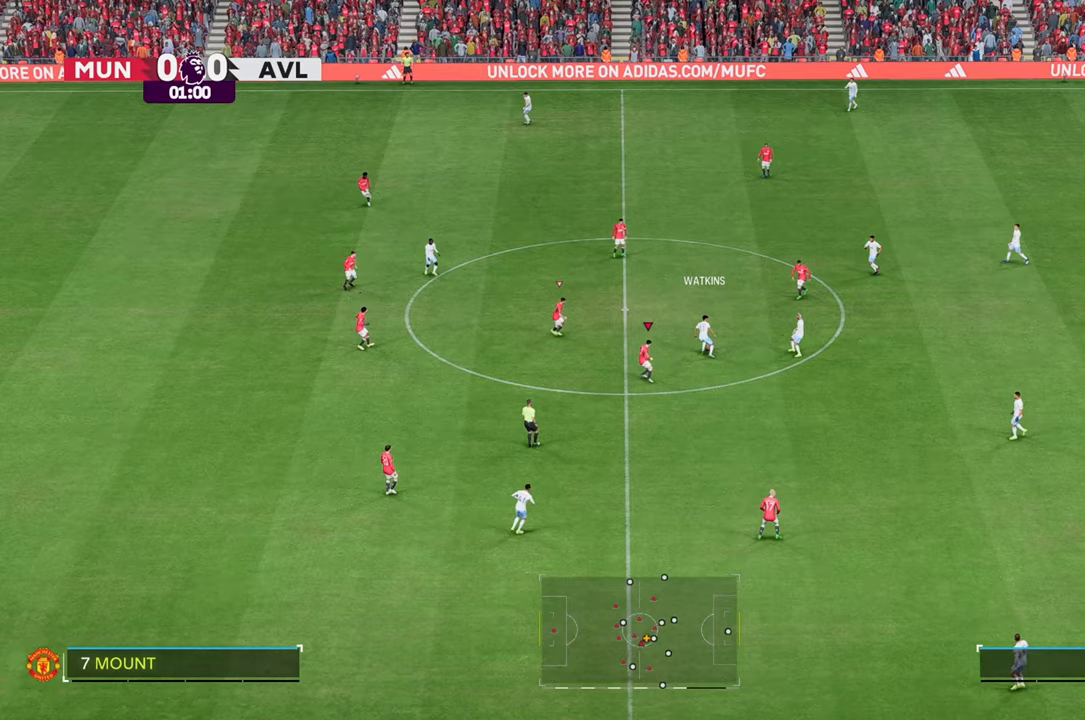
{"dt_ms": 500, "buttons": [], "left_stick": "up-right", "right_stick": "center", "events": [[83, "left_stick", "up-left"], [167, "left_stick", "up"], [500, "left_stick", "up-right"]]}
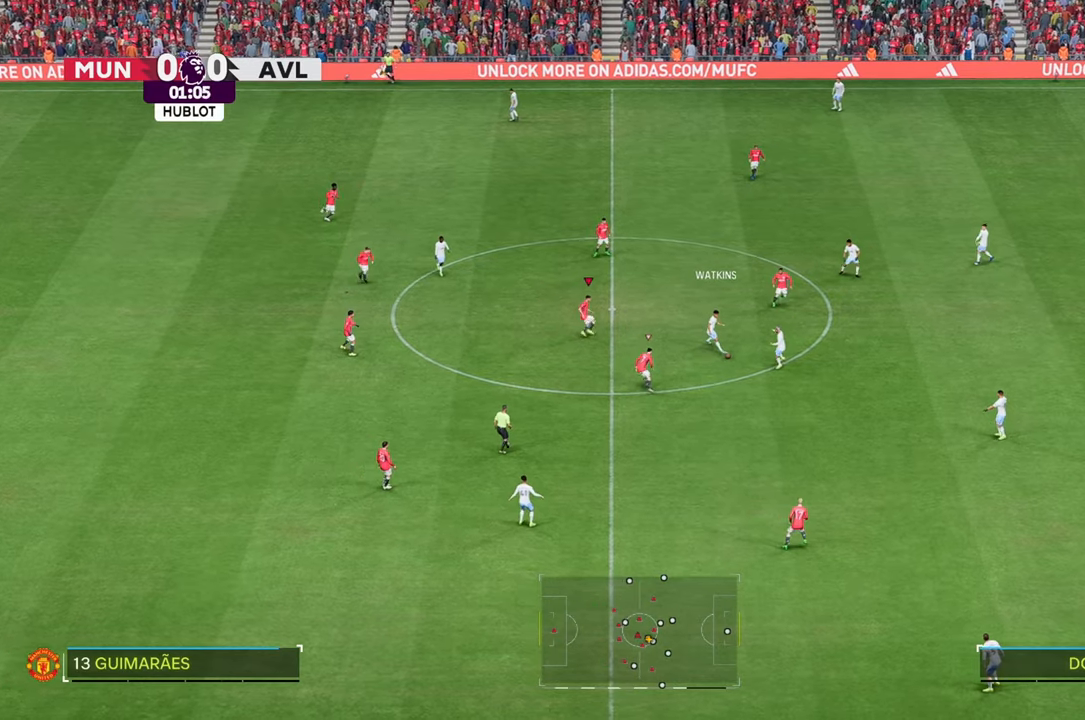
{"dt_ms": 500, "buttons": [], "left_stick": "down-right", "right_stick": "center", "events": [[300, "left_stick", "right"], [400, "left_stick", "down-right"]]}
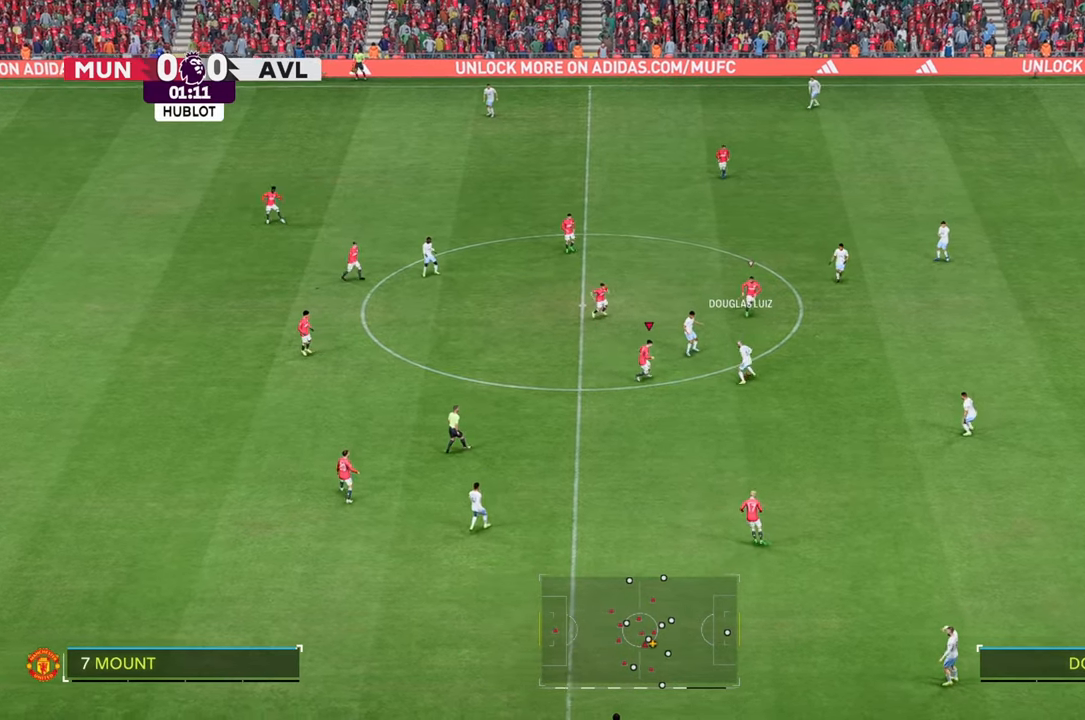
{"dt_ms": 500, "buttons": [], "left_stick": "right", "right_stick": "center", "events": [[33, "left_stick", "down"], [183, "R2", "down"], [300, "left_stick", "down-right"], [450, "left_stick", "right"], [500, "R2", "up"]]}
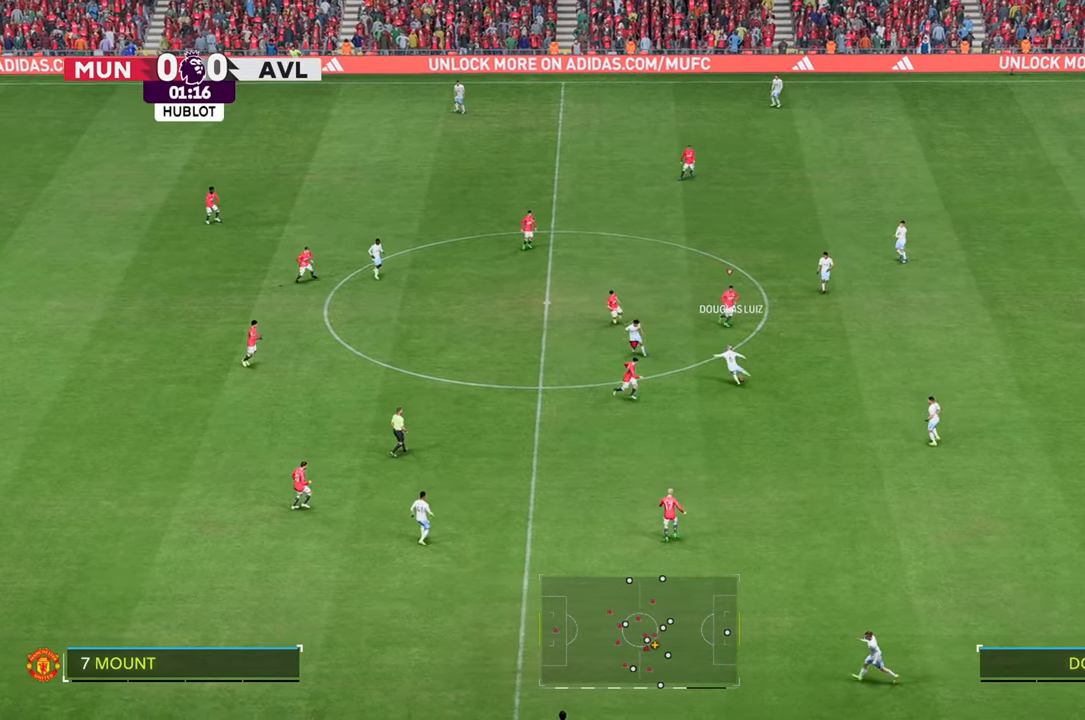
{"dt_ms": 500, "buttons": [], "left_stick": "up-left", "right_stick": "center", "events": [[33, "left_stick", "up-right"], [133, "left_stick", "up"], [417, "left_stick", "up-left"]]}
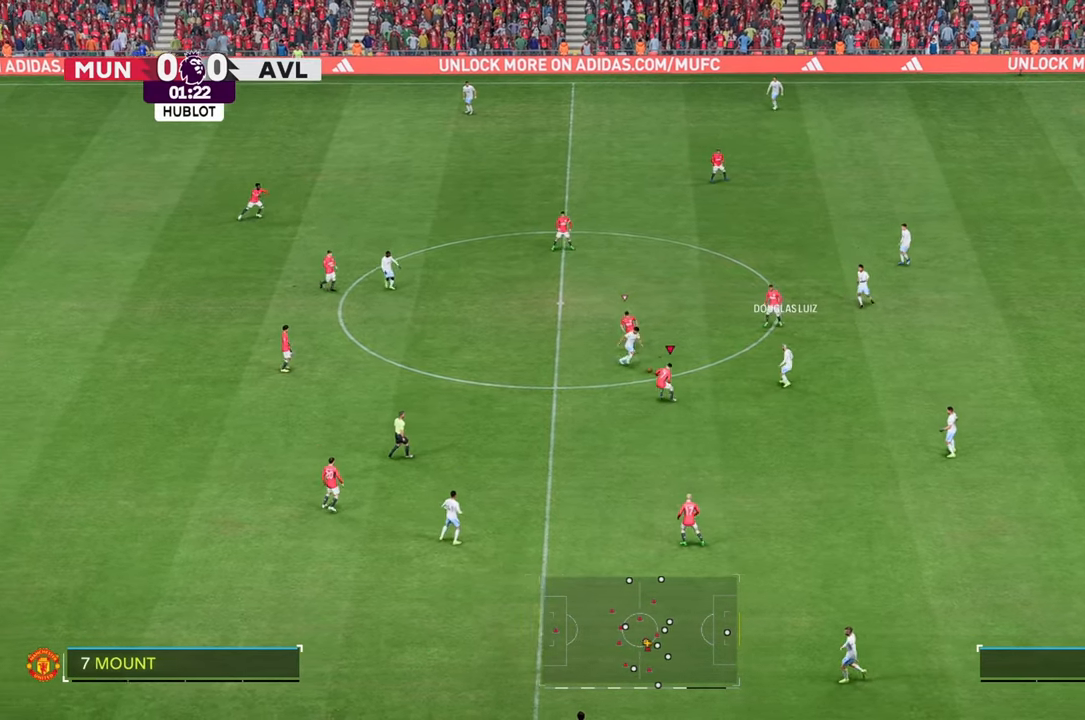
{"dt_ms": 500, "buttons": ["R2"], "left_stick": "up-left", "right_stick": "center", "events": [[117, "R2", "down"], [217, "left_stick", "left"], [383, "left_stick", "up-left"]]}
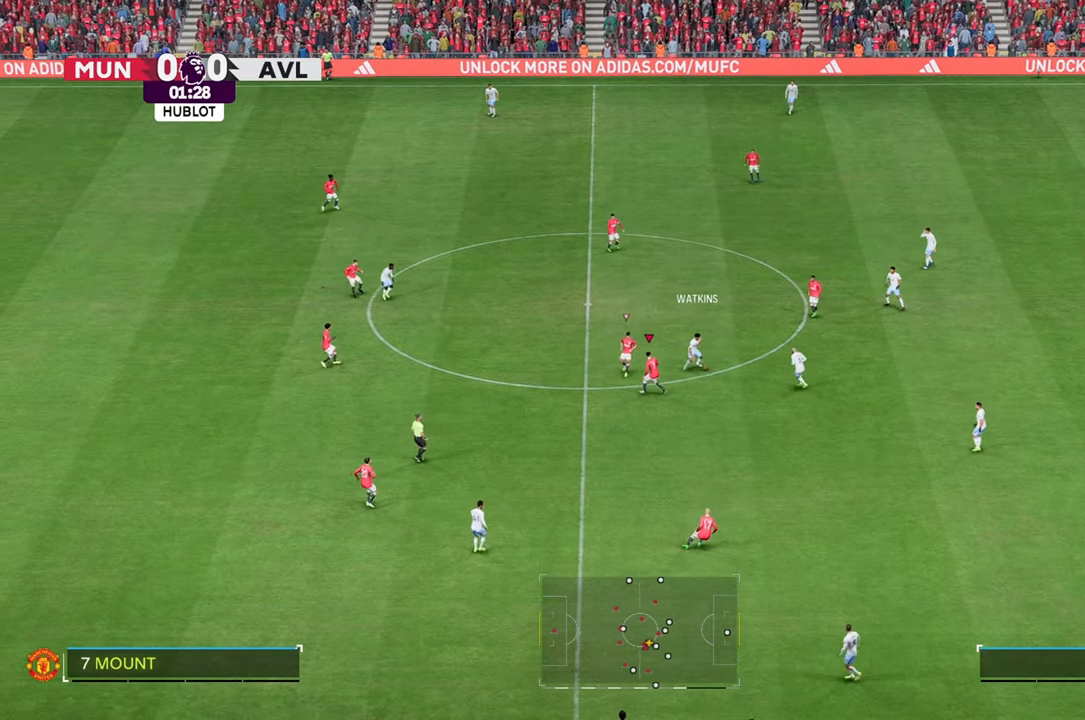
{"dt_ms": 500, "buttons": [], "left_stick": "down", "right_stick": "center", "events": [[50, "R2", "up"], [50, "left_stick", "up-right"], [133, "left_stick", "down-right"], [483, "left_stick", "down"]]}
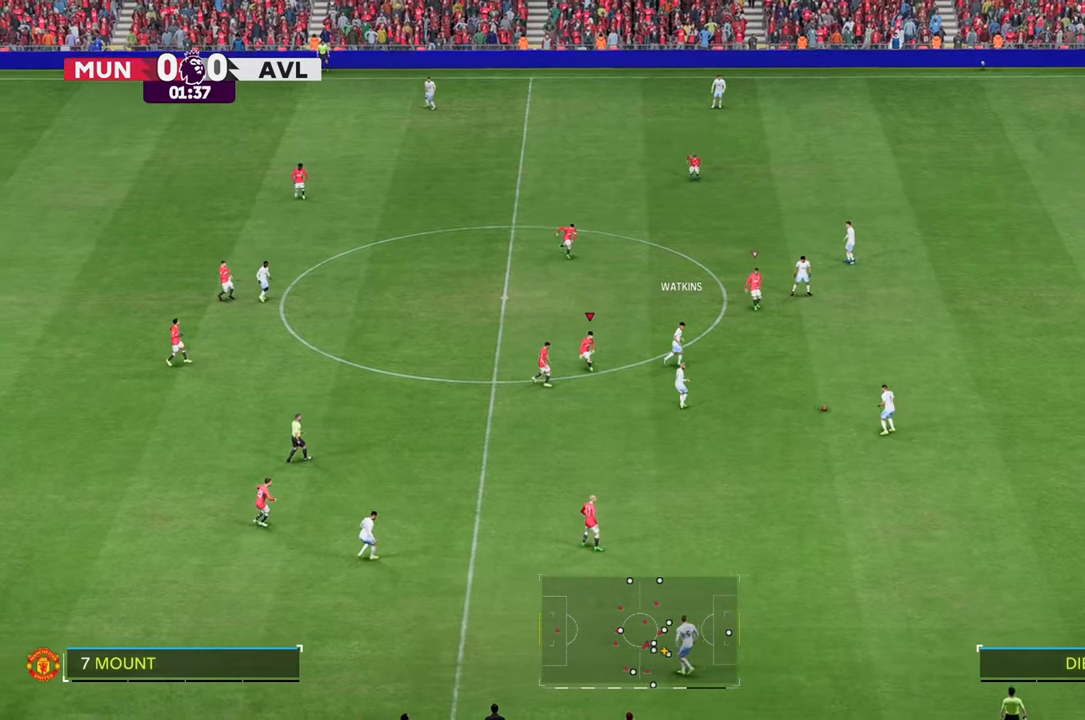
{"dt_ms": 500, "buttons": ["R2"], "left_stick": "up-left", "right_stick": "center", "events": [[100, "R2", "down"], [300, "left_stick", "down-right"], [383, "right_stick", "down"], [417, "R2", "up"], [483, "right_stick", "center"], [500, "R2", "down"], [500, "left_stick", "up-left"]]}
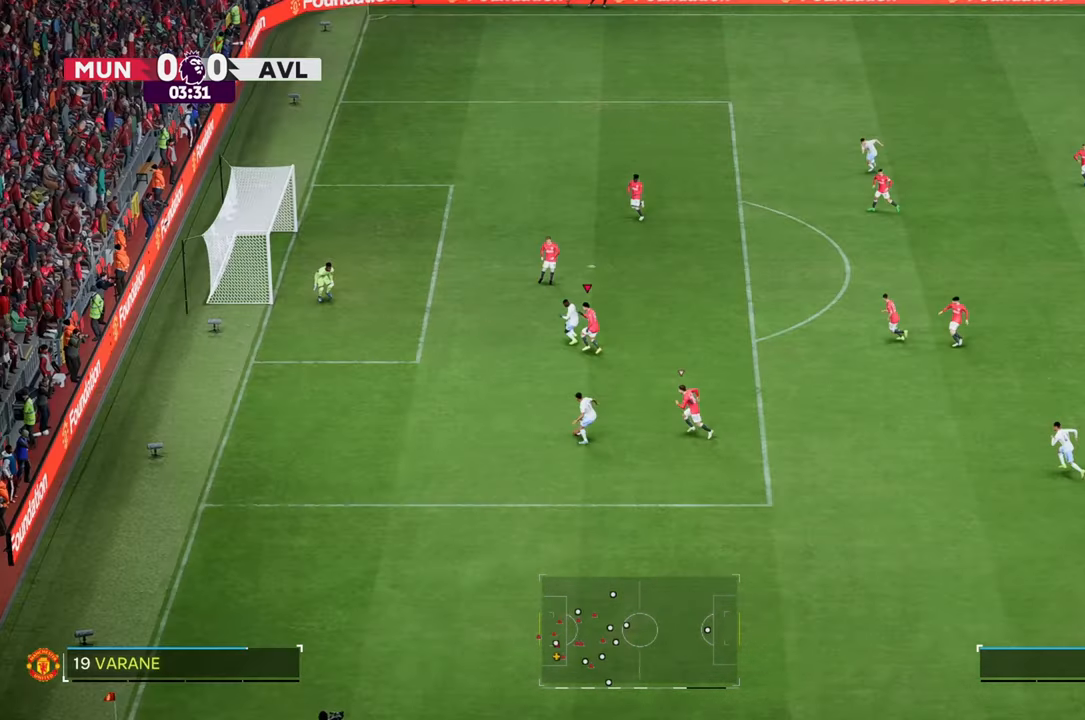
{"dt_ms": 500, "buttons": ["R2"], "left_stick": "up-left", "right_stick": "center", "events": []}
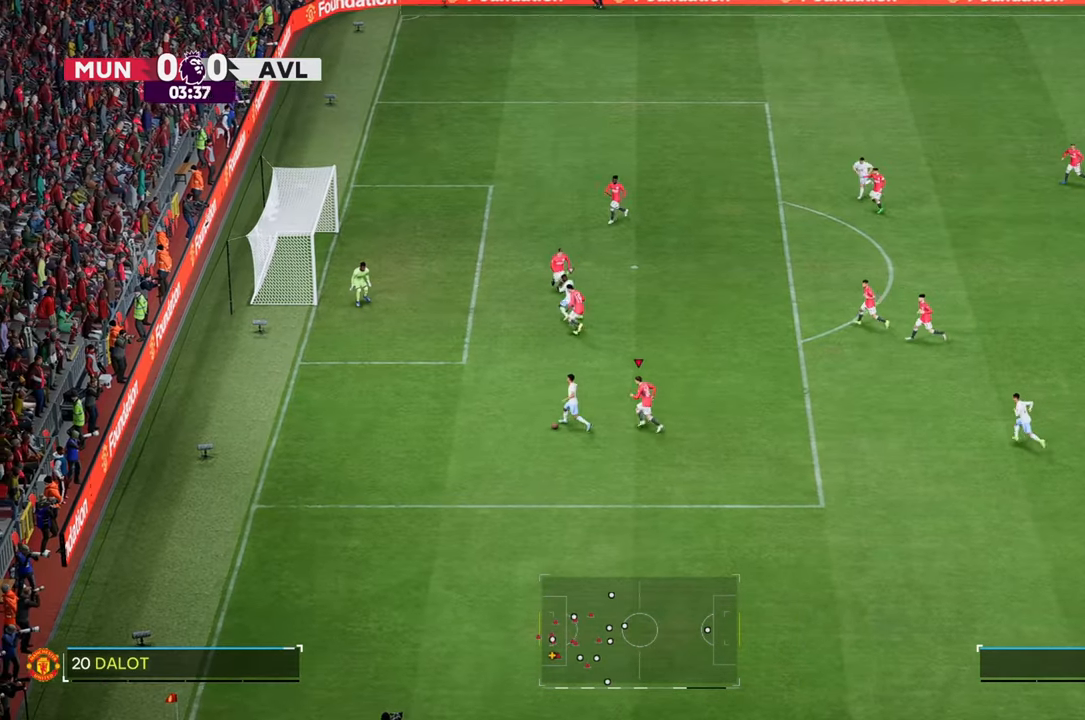
{"dt_ms": 500, "buttons": ["R2"], "left_stick": "up-left", "right_stick": "center", "events": []}
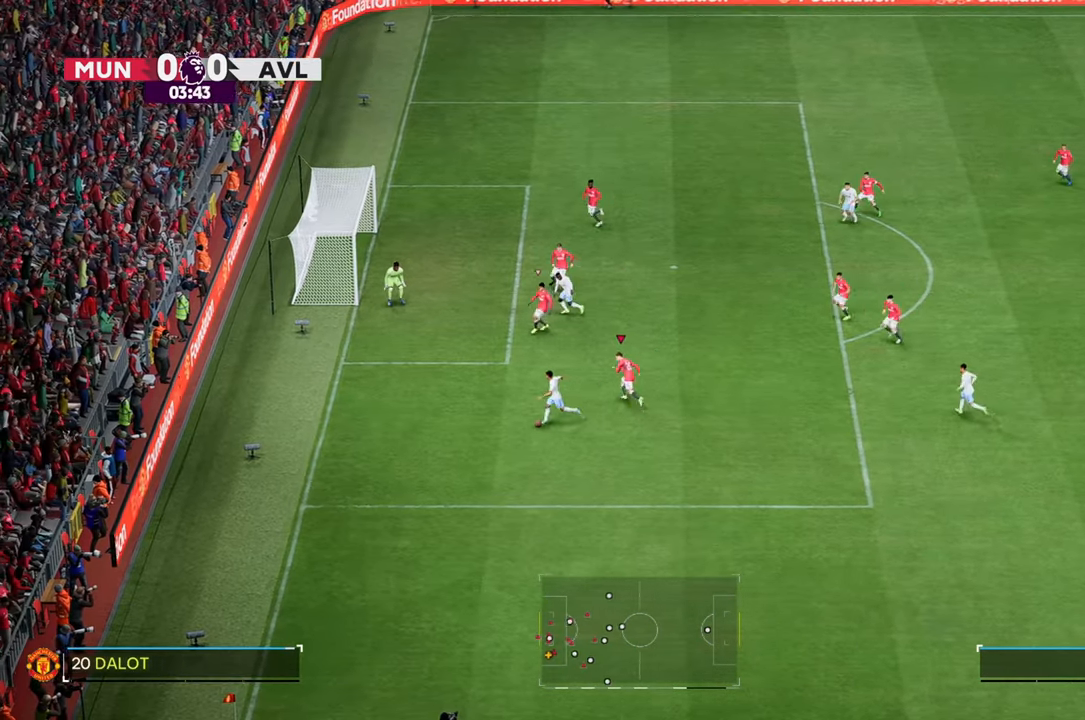
{"dt_ms": 500, "buttons": [], "left_stick": "up-left", "right_stick": "center", "events": [[200, "R2", "up"]]}
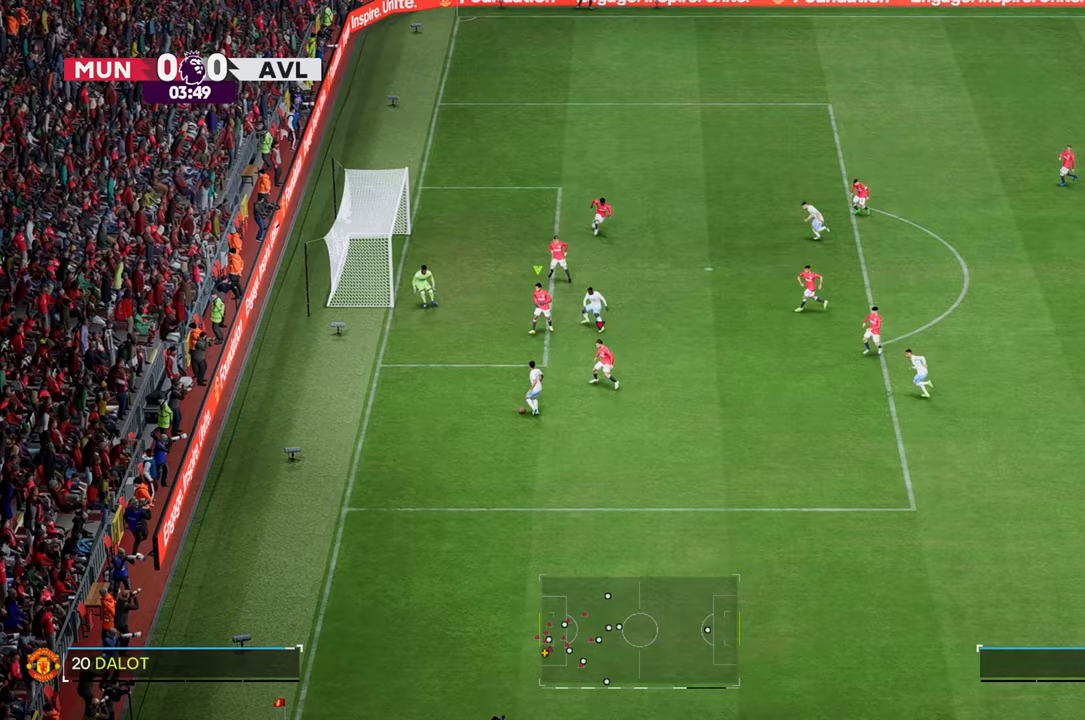
{"dt_ms": 500, "buttons": [], "left_stick": "up-left", "right_stick": "center", "events": []}
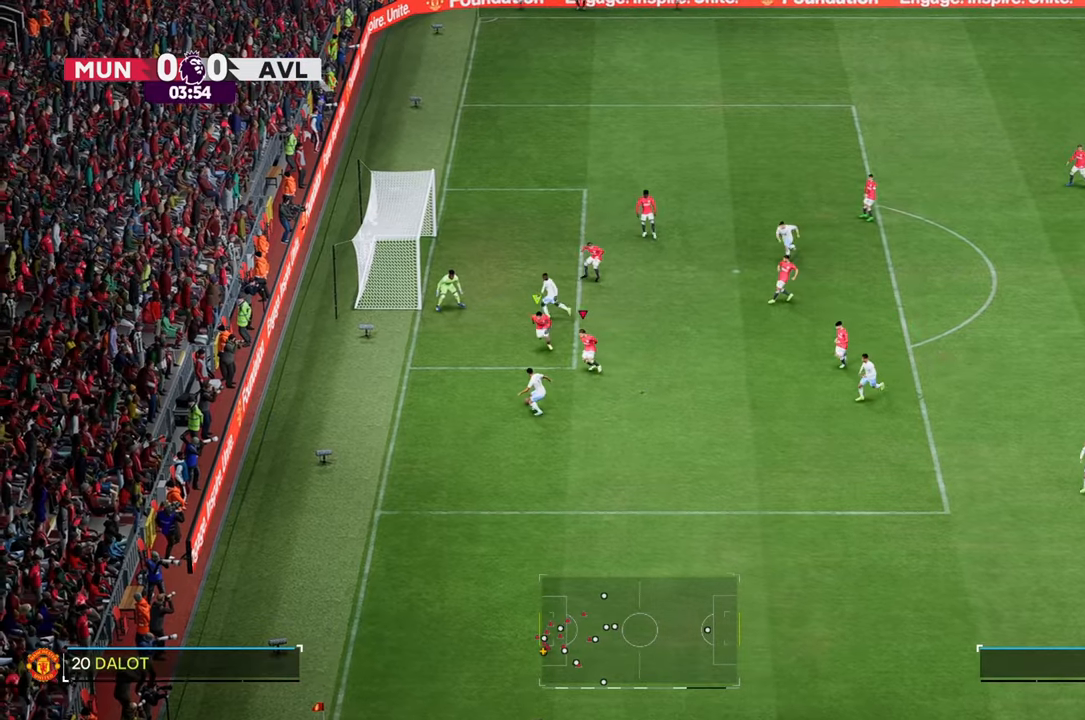
{"dt_ms": 500, "buttons": [], "left_stick": "right", "right_stick": "center", "events": [[117, "left_stick", "left"], [233, "left_stick", "down"], [350, "left_stick", "down-right"], [467, "left_stick", "right"]]}
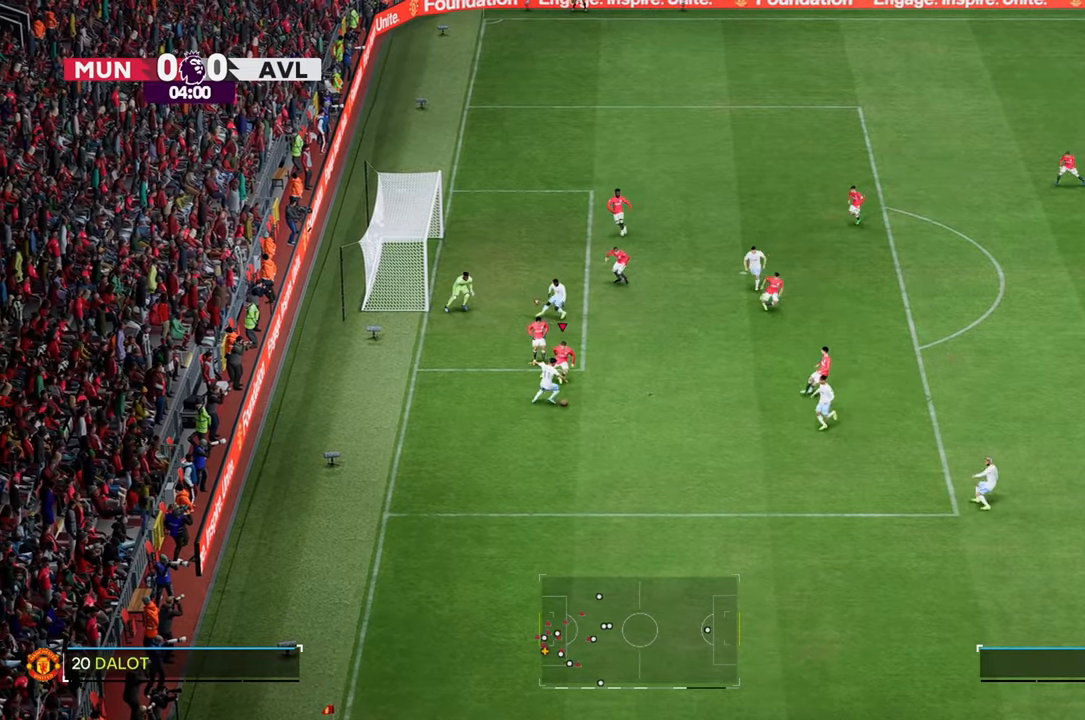
{"dt_ms": 500, "buttons": [], "left_stick": "down-right", "right_stick": "center", "events": [[350, "left_stick", "down-right"]]}
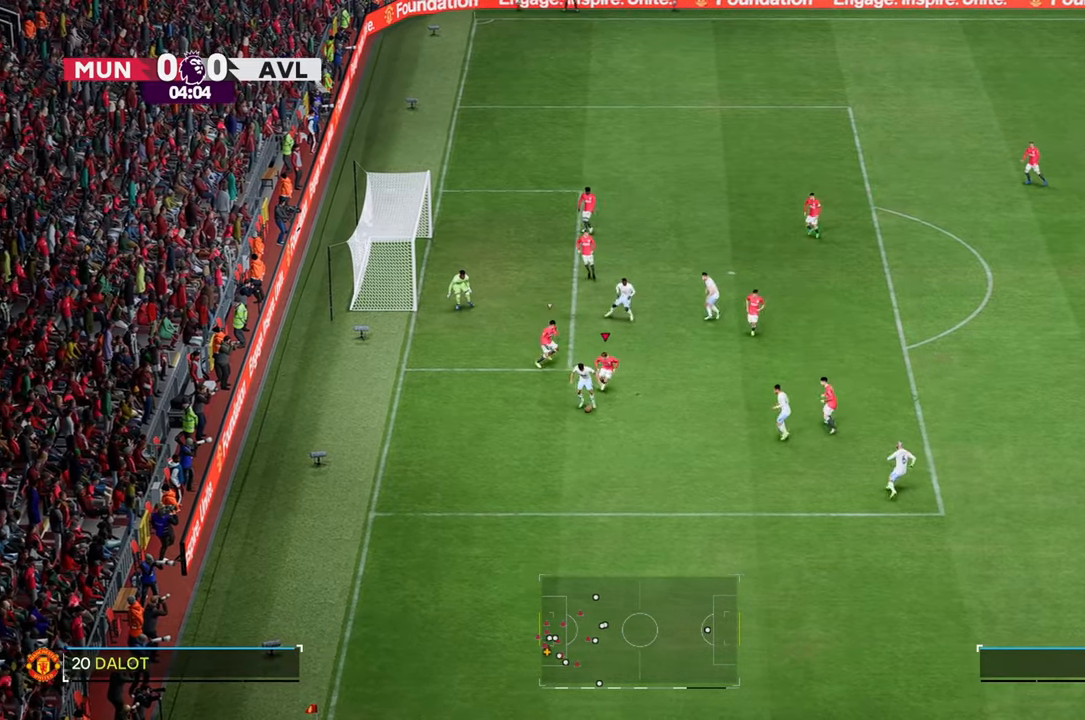
{"dt_ms": 500, "buttons": [], "left_stick": "left", "right_stick": "center", "events": [[50, "left_stick", "down"], [117, "R2", "down"], [167, "left_stick", "down-left"], [417, "left_stick", "left"], [500, "R2", "up"]]}
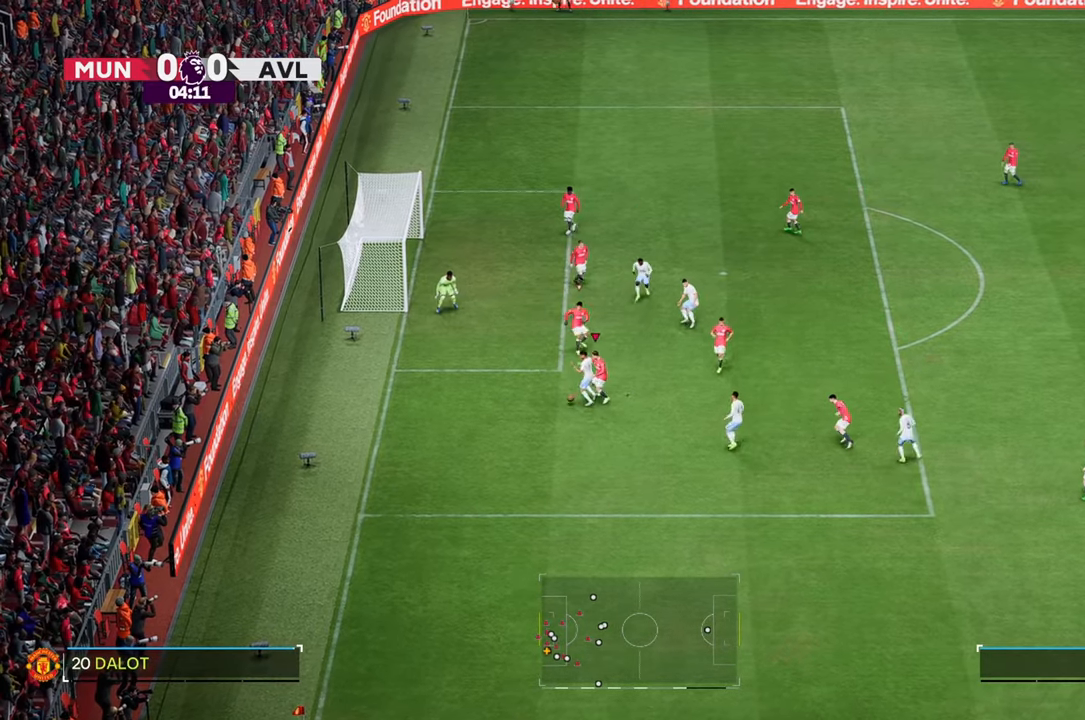
{"dt_ms": 500, "buttons": [], "left_stick": "up-left", "right_stick": "center", "events": [[100, "left_stick", "up-left"]]}
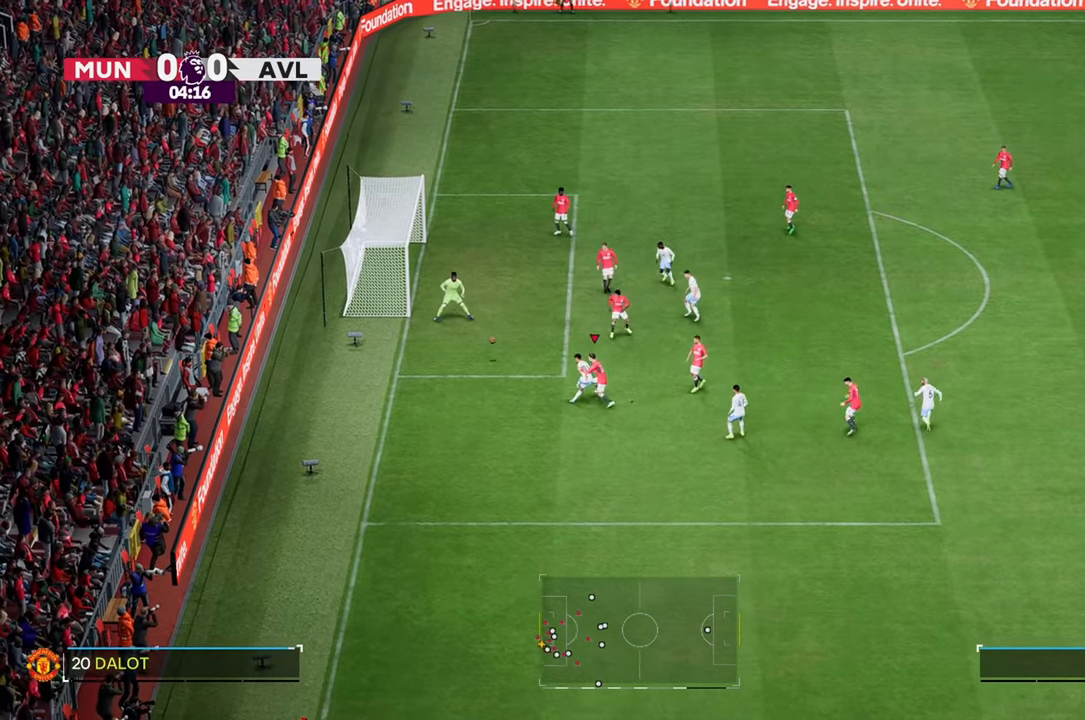
{"dt_ms": 500, "buttons": [], "left_stick": "up-right", "right_stick": "center", "events": [[167, "left_stick", "up"], [267, "left_stick", "up-right"]]}
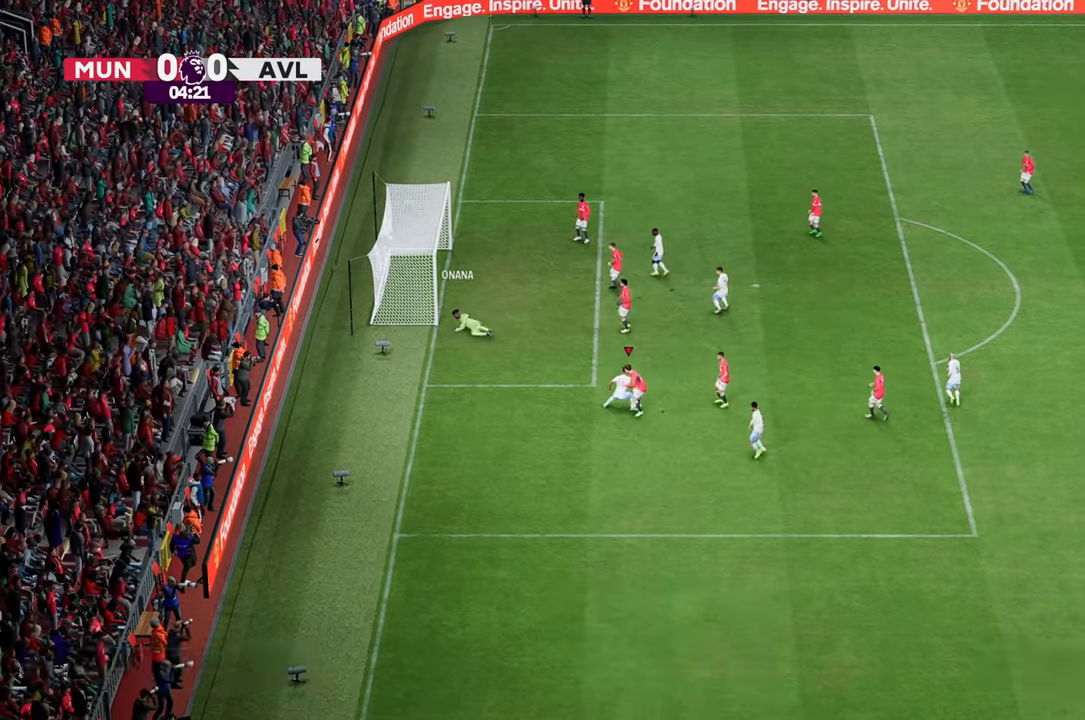
{"dt_ms": 500, "buttons": [], "left_stick": "up", "right_stick": "center", "events": [[350, "left_stick", "up"]]}
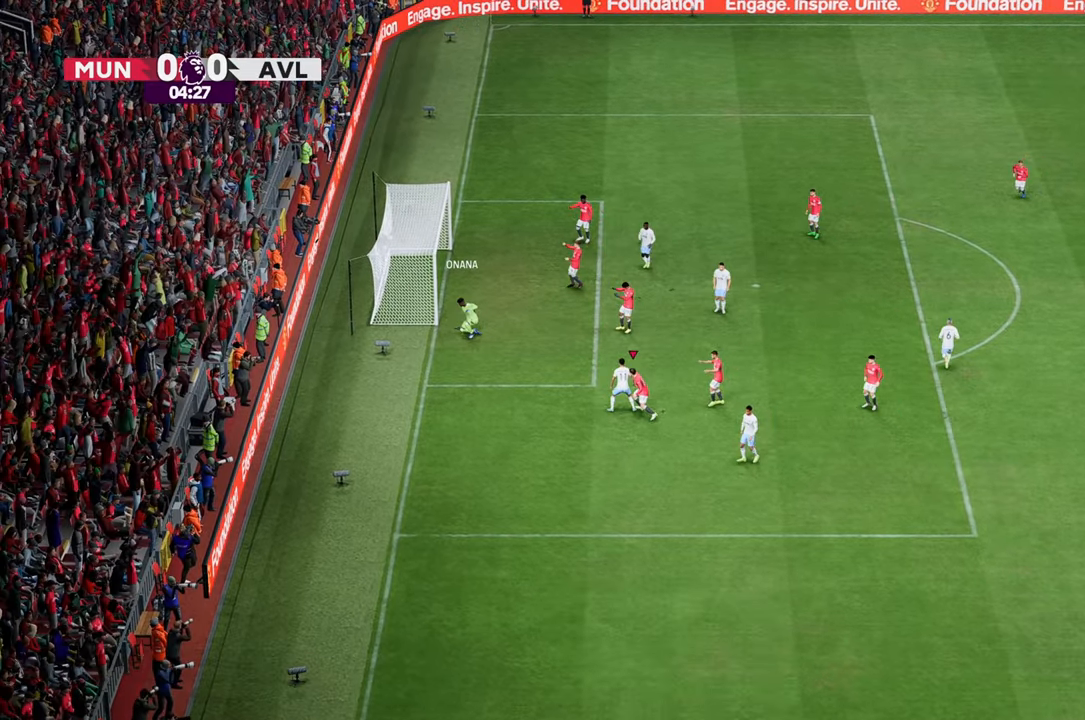
{"dt_ms": 500, "buttons": [], "left_stick": "up", "right_stick": "center", "events": []}
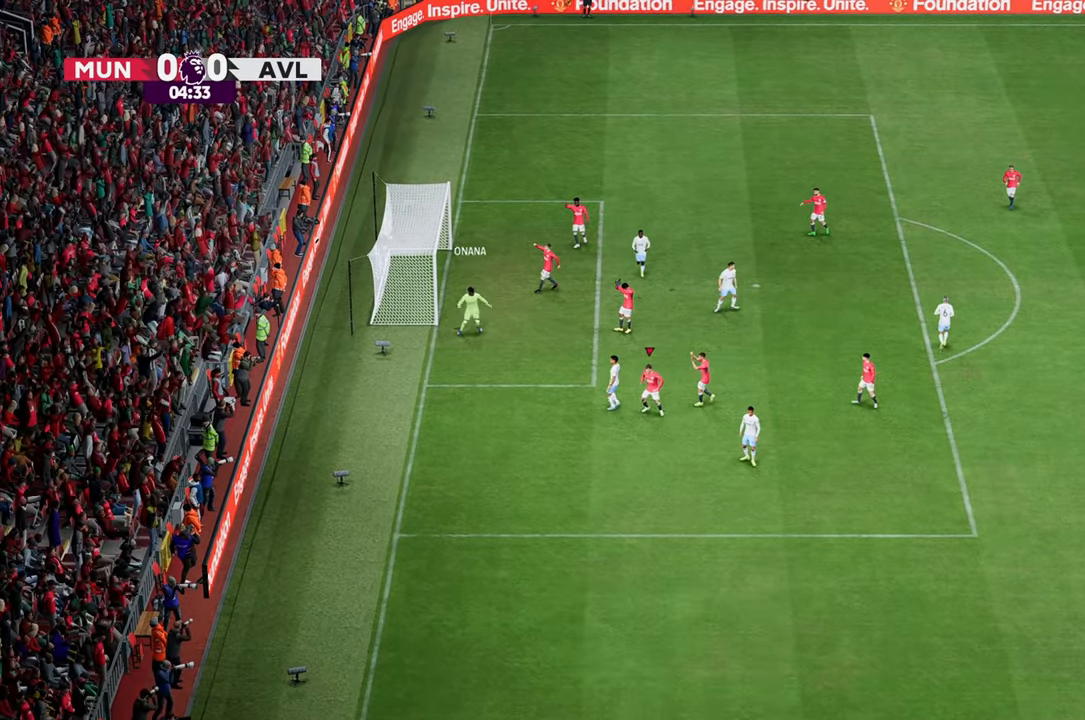
{"dt_ms": 500, "buttons": [], "left_stick": "left", "right_stick": "center", "events": [[50, "left_stick", "center"], [433, "left_stick", "left"]]}
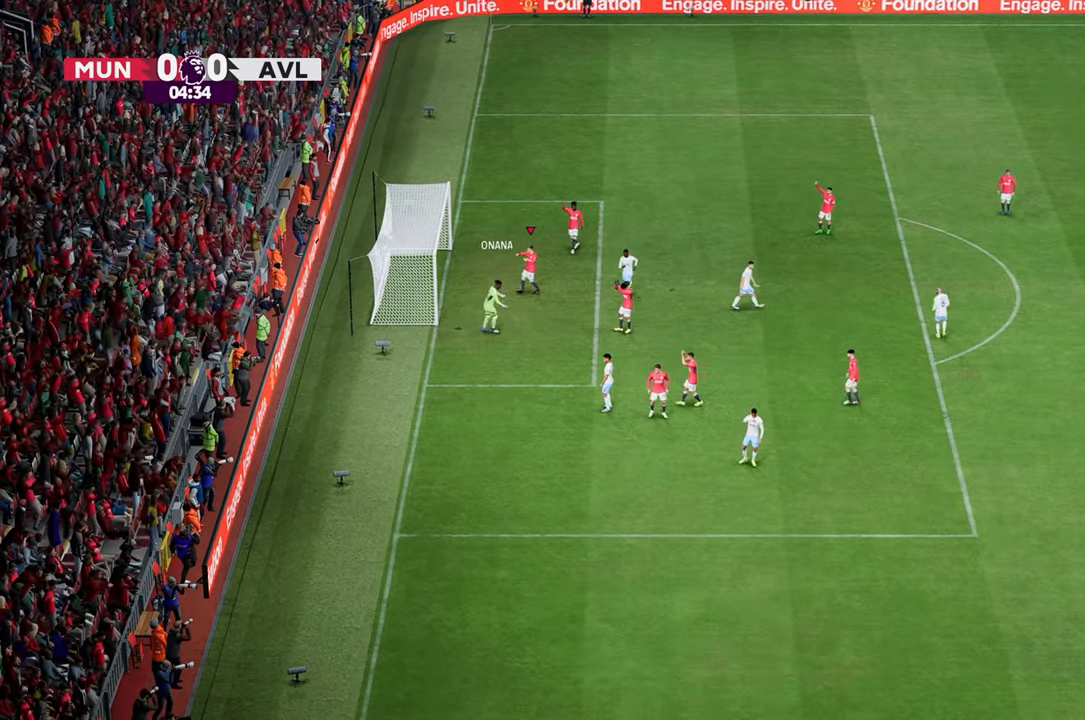
{"dt_ms": 500, "buttons": [], "left_stick": "left", "right_stick": "center", "events": []}